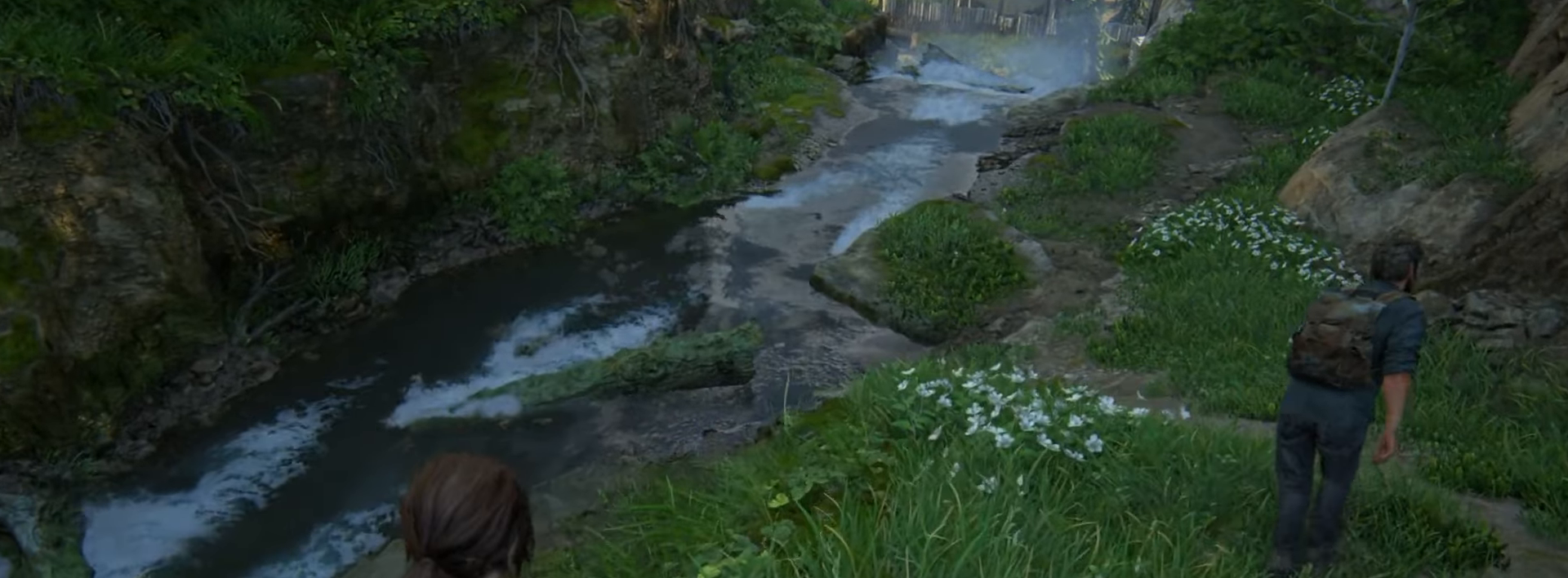
Gameplay with a controller (PlayStation layout); each line is a JSON object with the inputs held at the frame after it. "events" lists button and stick changes between this image and that frame as [ms after this image, input, new state], when the widget could be followed in between.
{"buttons": ["L2"], "left_stick": "up", "right_stick": "left", "events": [[67, "CROSS", "up"], [167, "CROSS", "down"], [251, "CROSS", "up"], [351, "CROSS", "down"], [417, "right_stick", "left"], [434, "CROSS", "up"]]}
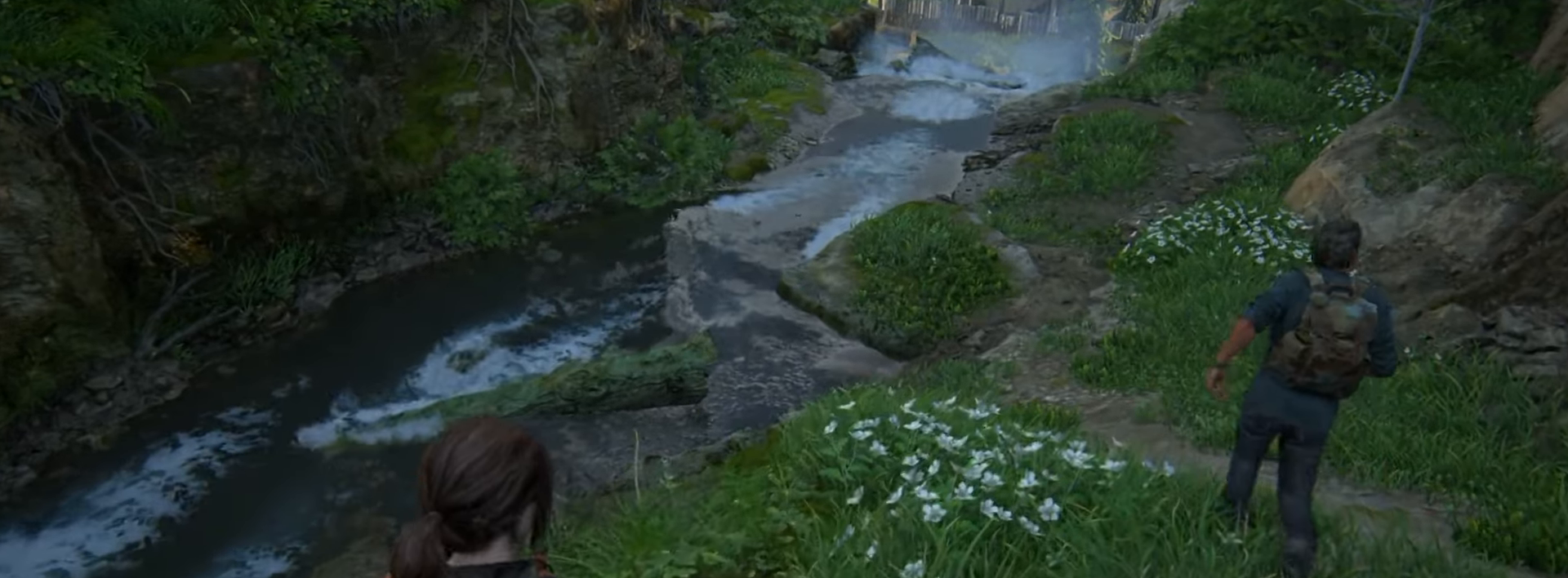
{"buttons": ["L2"], "left_stick": "up", "right_stick": "left", "events": [[33, "CROSS", "down"], [117, "CROSS", "up"], [200, "CROSS", "down"], [283, "CROSS", "up"], [367, "CROSS", "down"], [450, "CROSS", "up"]]}
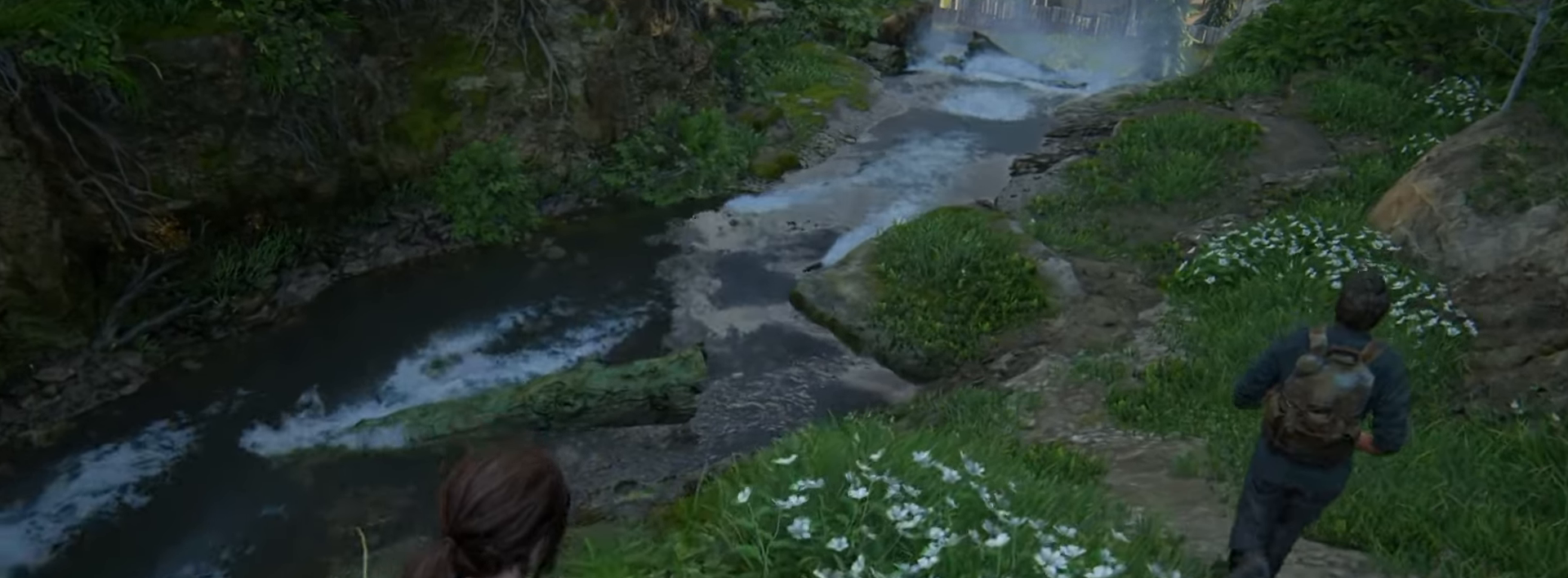
{"buttons": ["L2"], "left_stick": "up", "right_stick": "center", "events": [[34, "CROSS", "down"], [100, "CROSS", "up"], [184, "CROSS", "down"], [267, "CROSS", "up"], [301, "right_stick", "center"], [367, "CROSS", "down"], [417, "CROSS", "up"]]}
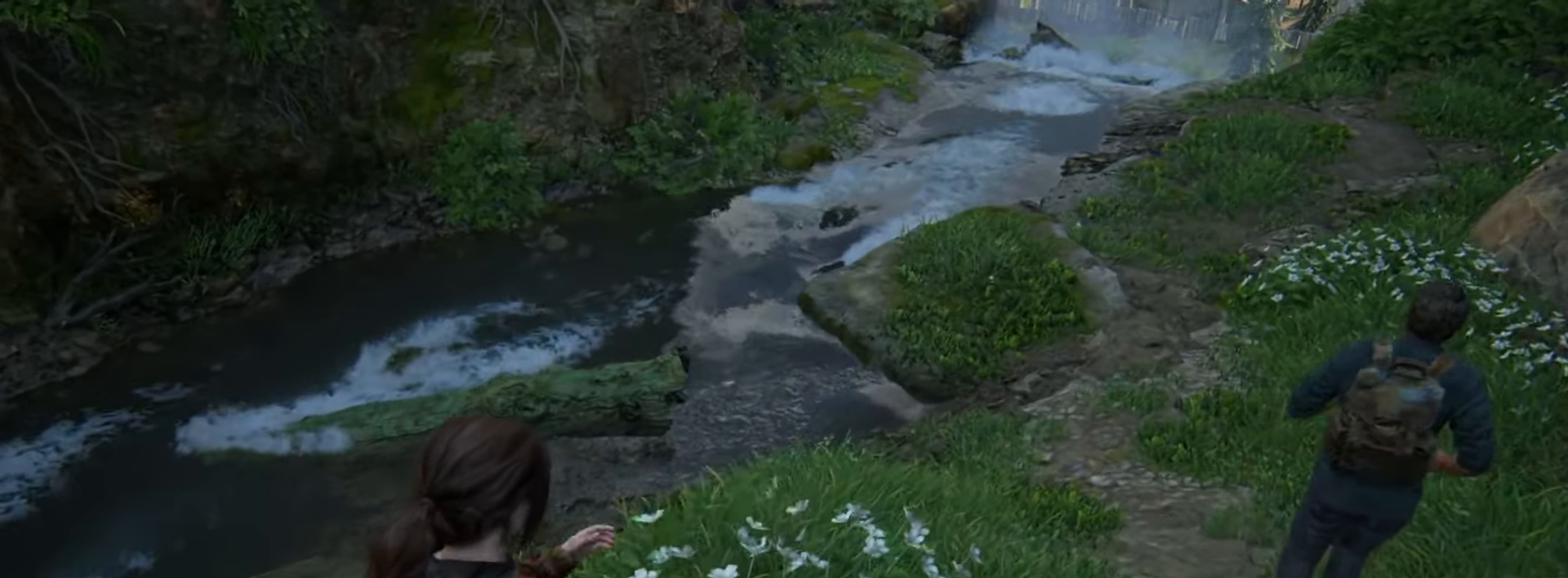
{"buttons": ["L2"], "left_stick": "up", "right_stick": "left", "events": [[16, "CROSS", "down"], [116, "CROSS", "up"], [182, "CROSS", "down"], [182, "right_stick", "left"], [283, "CROSS", "up"], [349, "CROSS", "down"], [449, "CROSS", "up"]]}
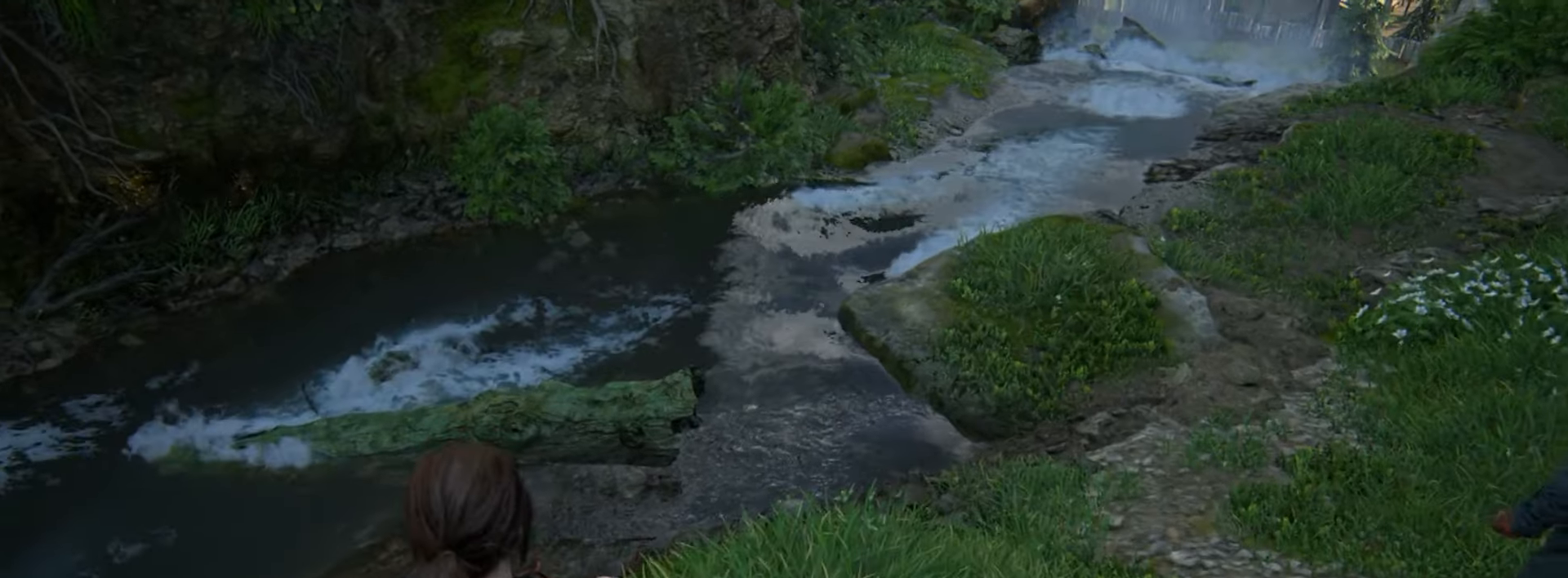
{"buttons": ["L2"], "left_stick": "up", "right_stick": "center", "events": [[34, "CROSS", "down"], [134, "CROSS", "up"], [201, "CROSS", "down"], [284, "right_stick", "center"], [301, "CROSS", "up"], [367, "CROSS", "down"], [468, "CROSS", "up"]]}
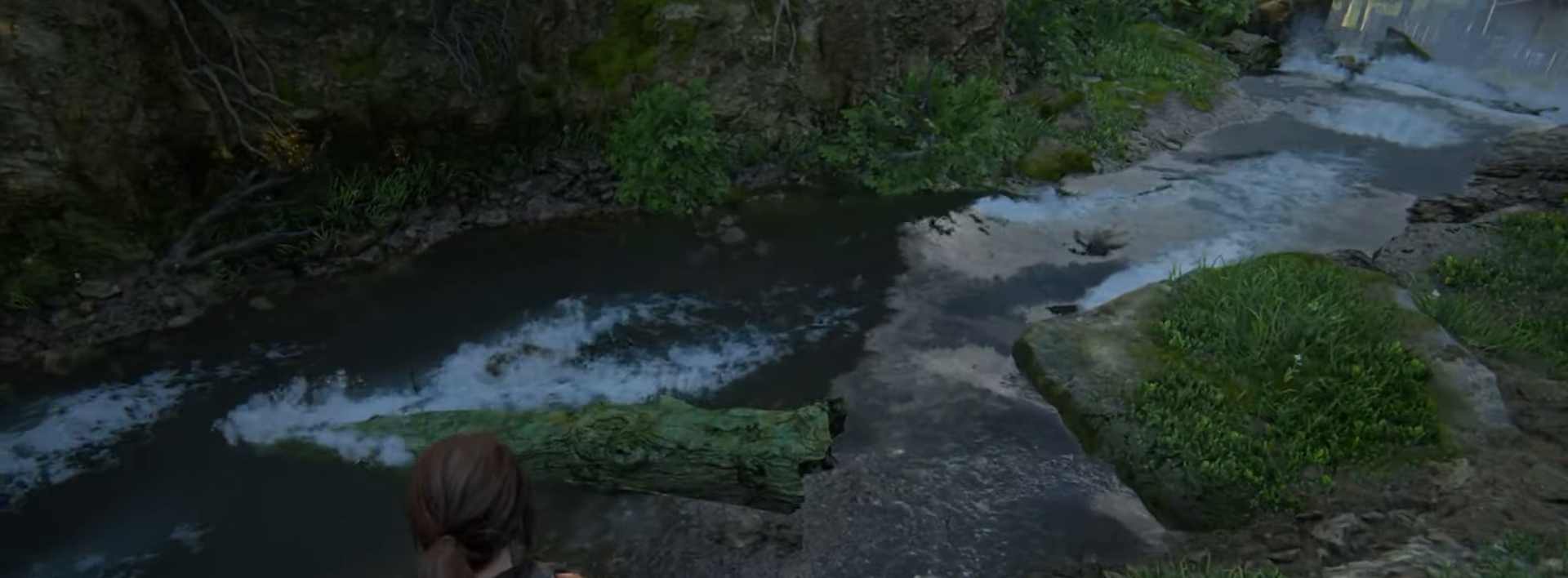
{"buttons": ["CROSS", "L2"], "left_stick": "up", "right_stick": "center", "events": [[17, "CROSS", "down"], [117, "CROSS", "up"], [200, "CROSS", "down"], [284, "CROSS", "up"], [350, "CROSS", "down"], [450, "CROSS", "up"], [500, "CROSS", "down"]]}
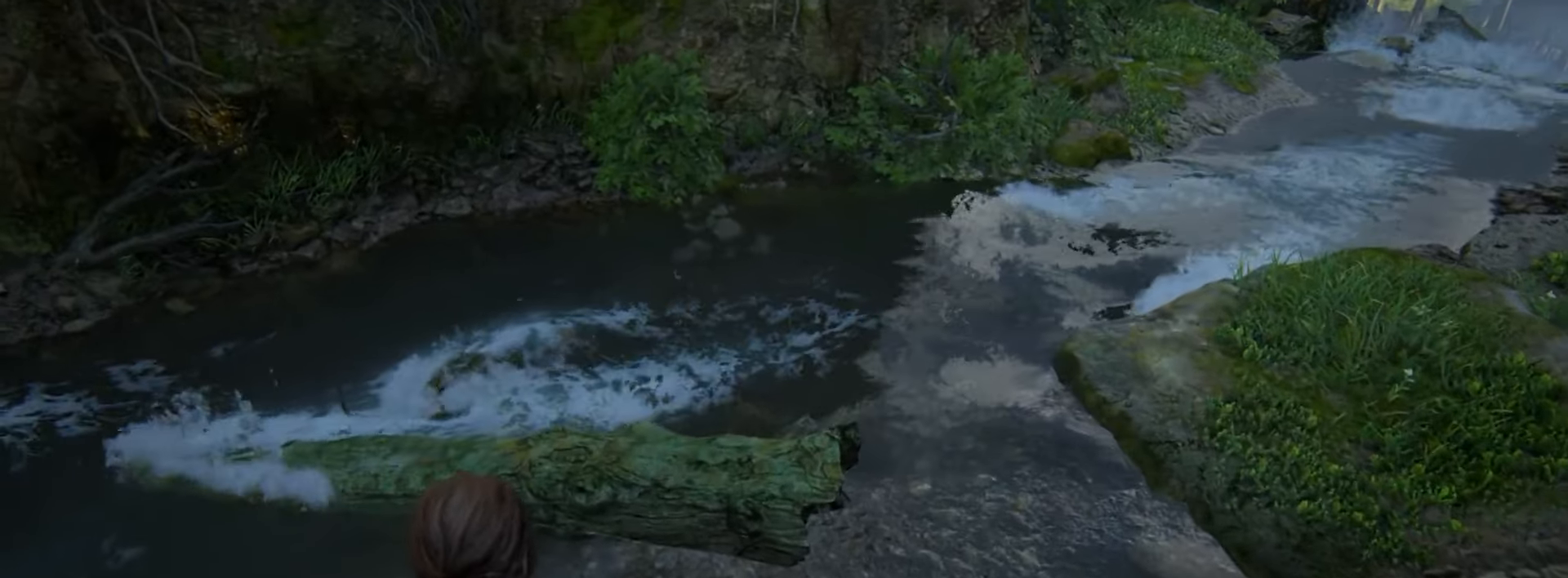
{"buttons": ["CROSS", "L2"], "left_stick": "up", "right_stick": "center", "events": [[101, "CROSS", "up"], [167, "CROSS", "down"], [251, "CROSS", "up"], [317, "CROSS", "down"], [401, "CROSS", "up"], [484, "CROSS", "down"]]}
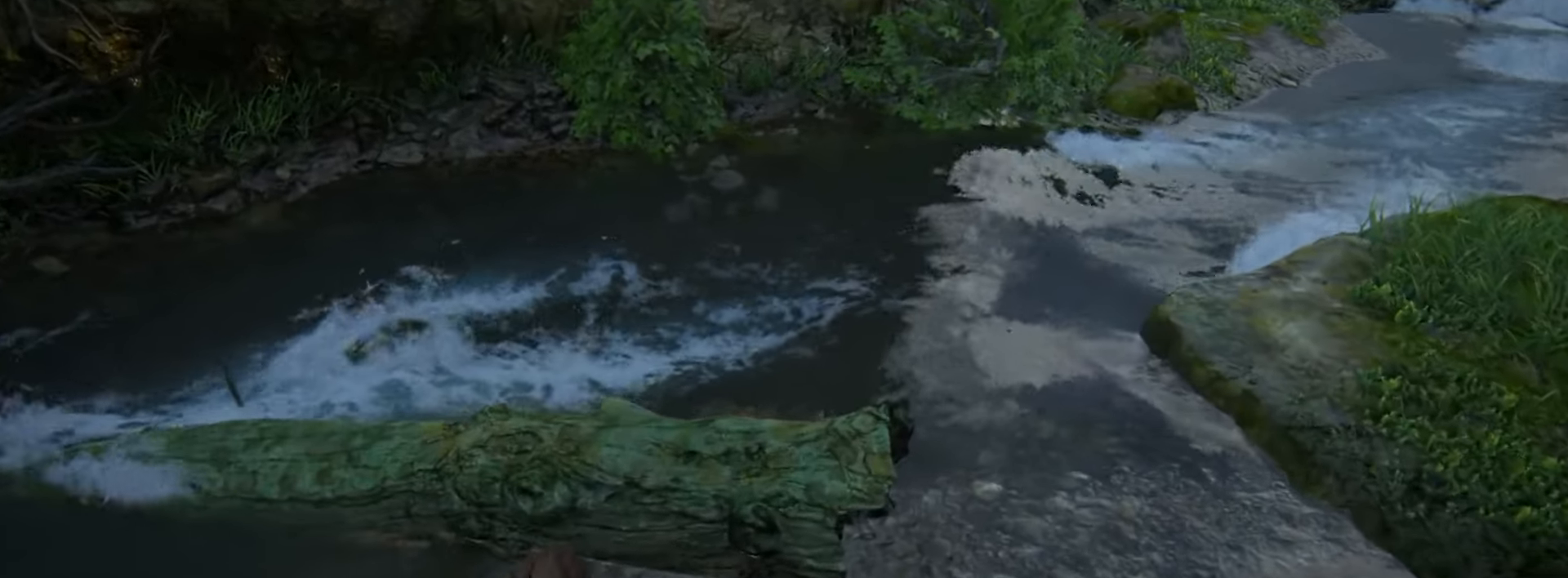
{"buttons": ["CROSS", "L2"], "left_stick": "up", "right_stick": "up-right", "events": [[50, "CROSS", "up"], [133, "CROSS", "down"], [234, "CROSS", "up"], [284, "CROSS", "down"], [384, "CROSS", "up"], [450, "CROSS", "down"], [500, "right_stick", "up-right"]]}
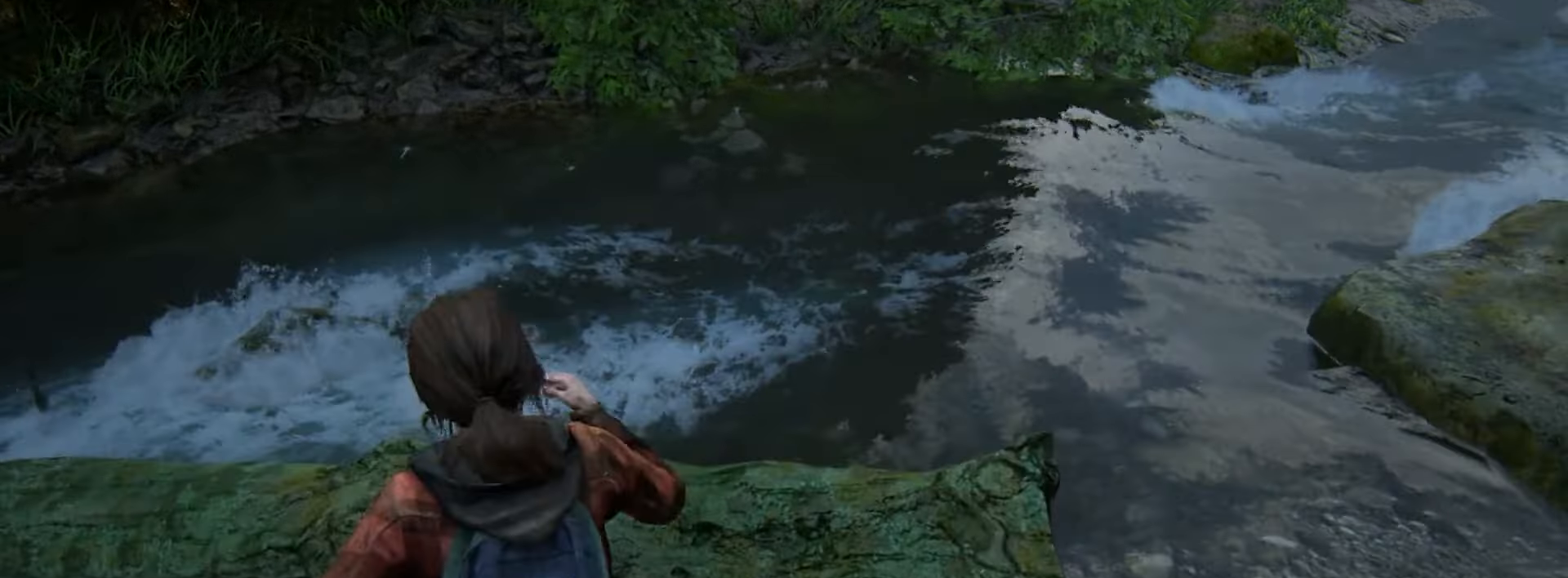
{"buttons": ["L2"], "left_stick": "up", "right_stick": "up-right", "events": [[51, "CROSS", "up"], [251, "right_stick", "center"], [351, "right_stick", "up-right"]]}
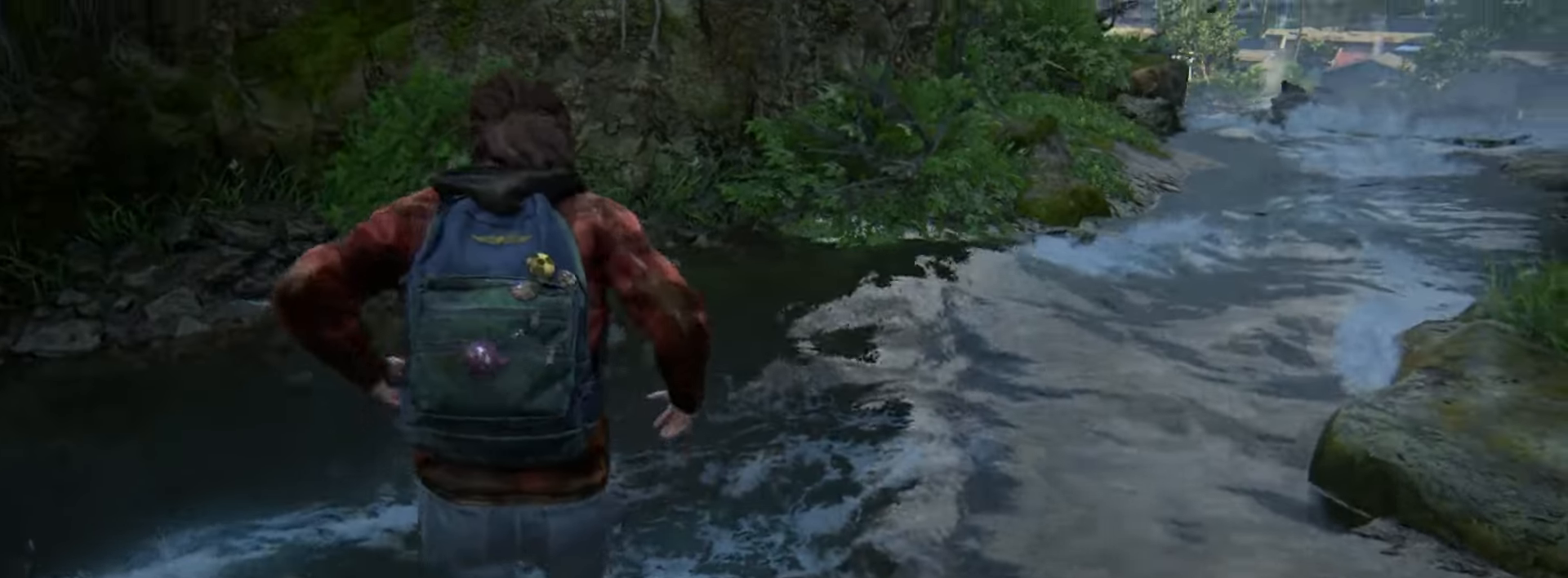
{"buttons": ["L2"], "left_stick": "up", "right_stick": "right", "events": [[50, "right_stick", "center"], [217, "right_stick", "up-right"], [400, "right_stick", "center"], [484, "right_stick", "right"]]}
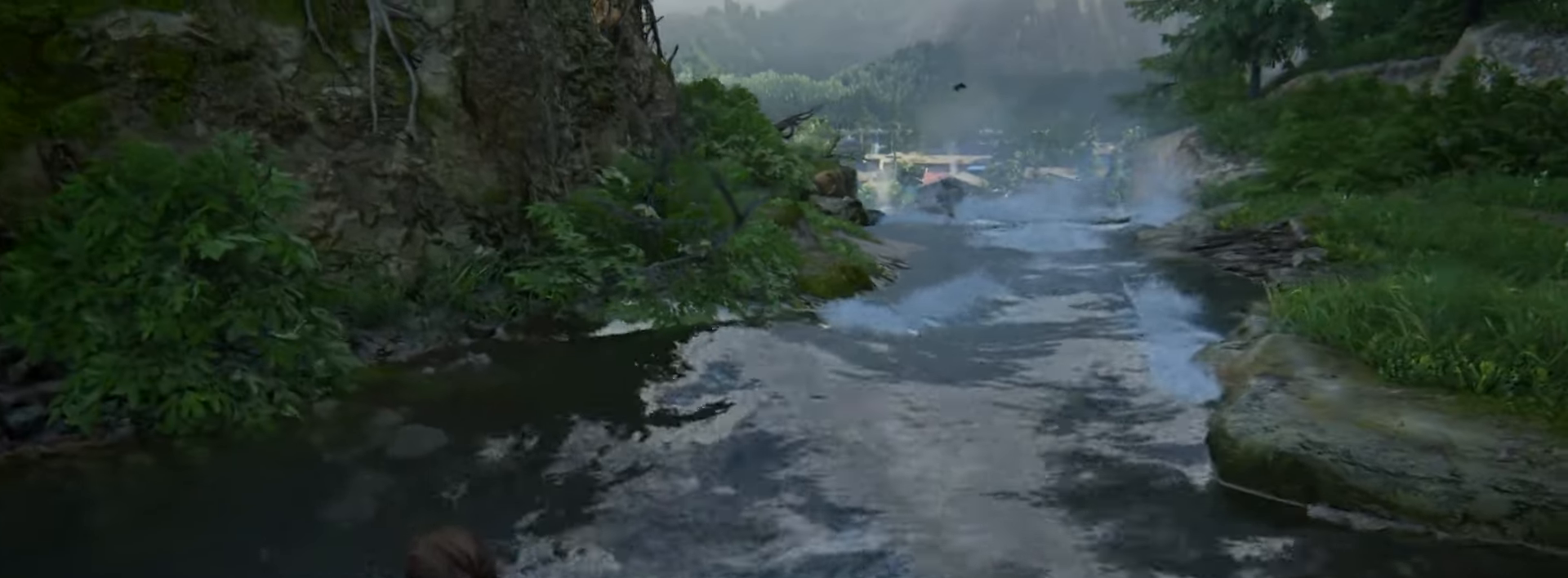
{"buttons": ["L2"], "left_stick": "up", "right_stick": "center", "events": [[101, "right_stick", "up-right"], [201, "right_stick", "center"]]}
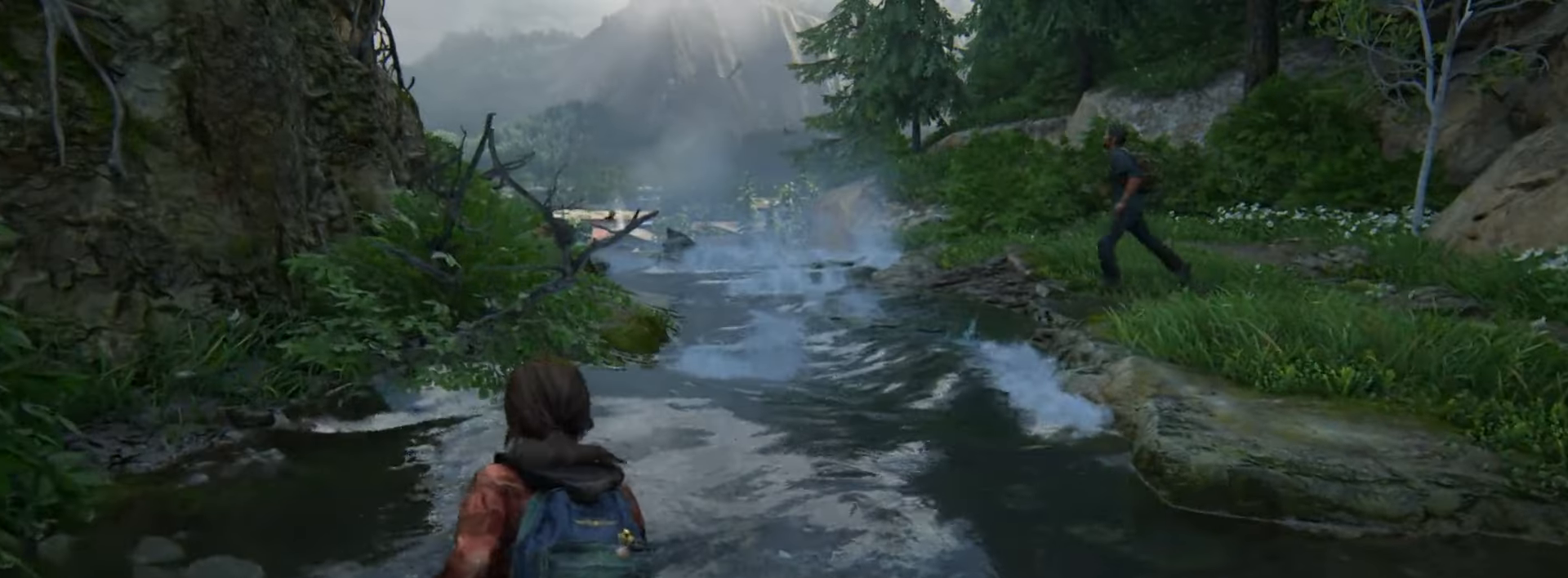
{"buttons": ["L2"], "left_stick": "up", "right_stick": "center", "events": []}
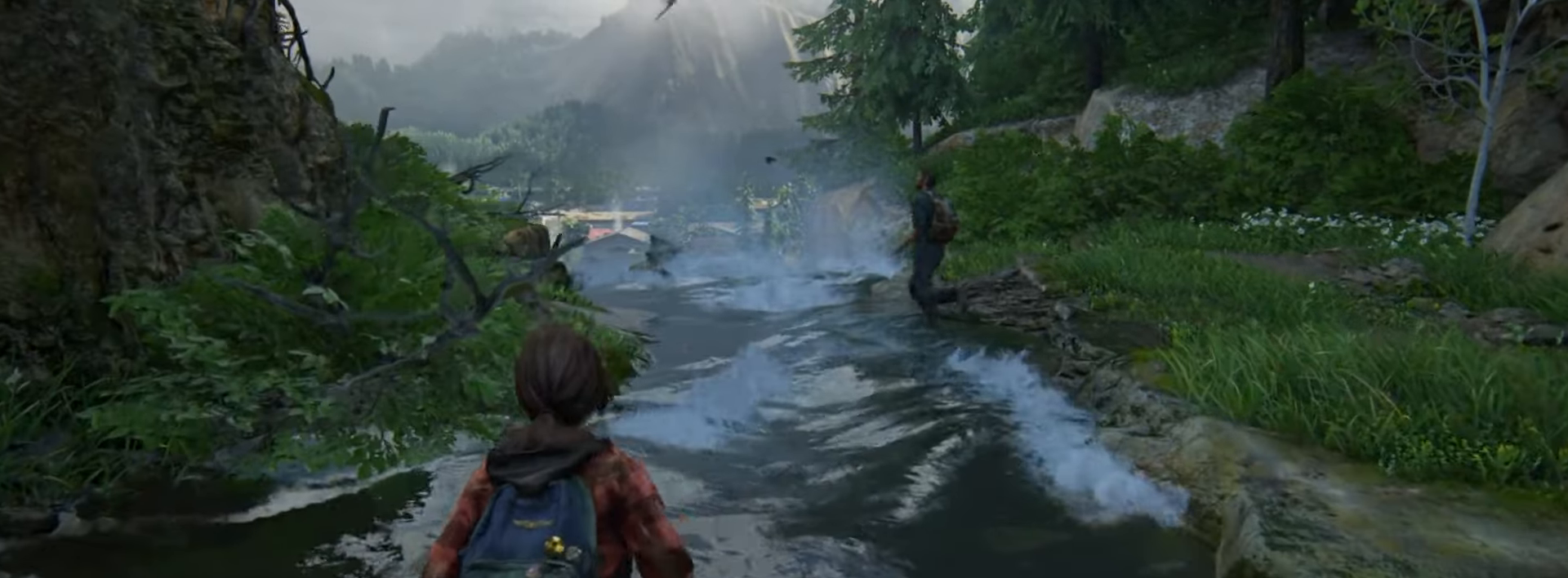
{"buttons": ["L2"], "left_stick": "up", "right_stick": "up-left", "events": [[284, "right_stick", "up-left"]]}
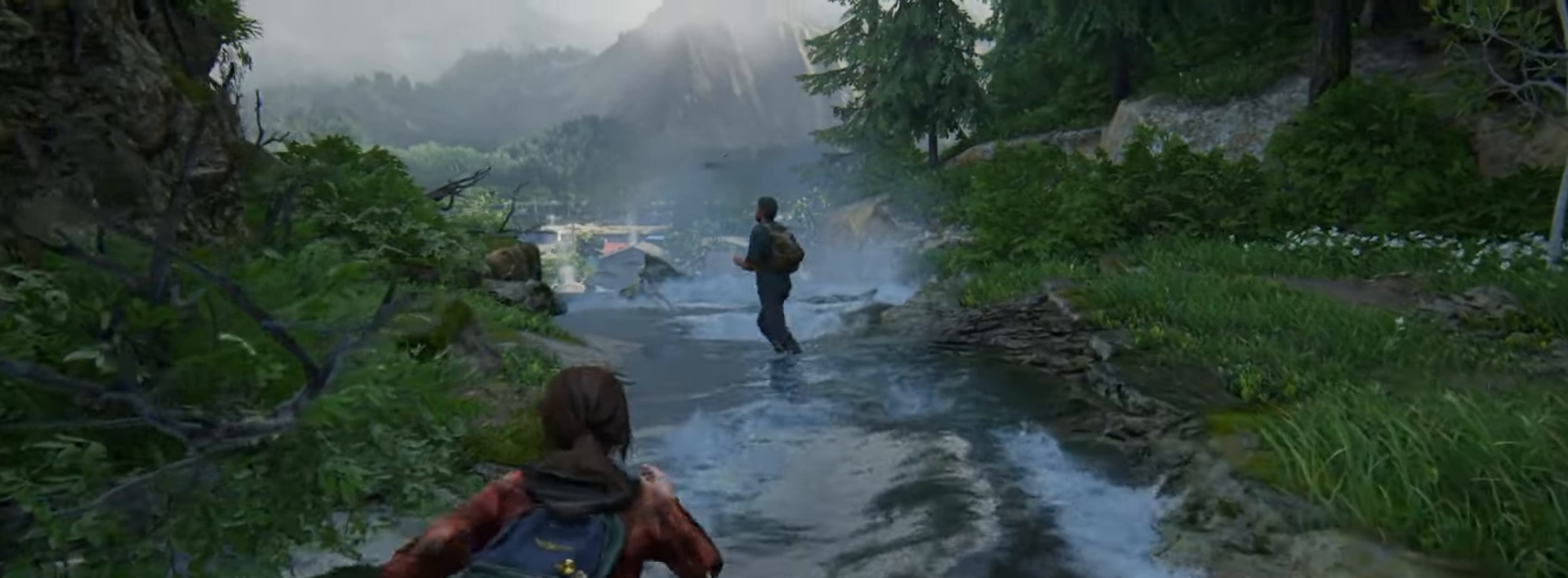
{"buttons": ["L2"], "left_stick": "up", "right_stick": "up-left", "events": []}
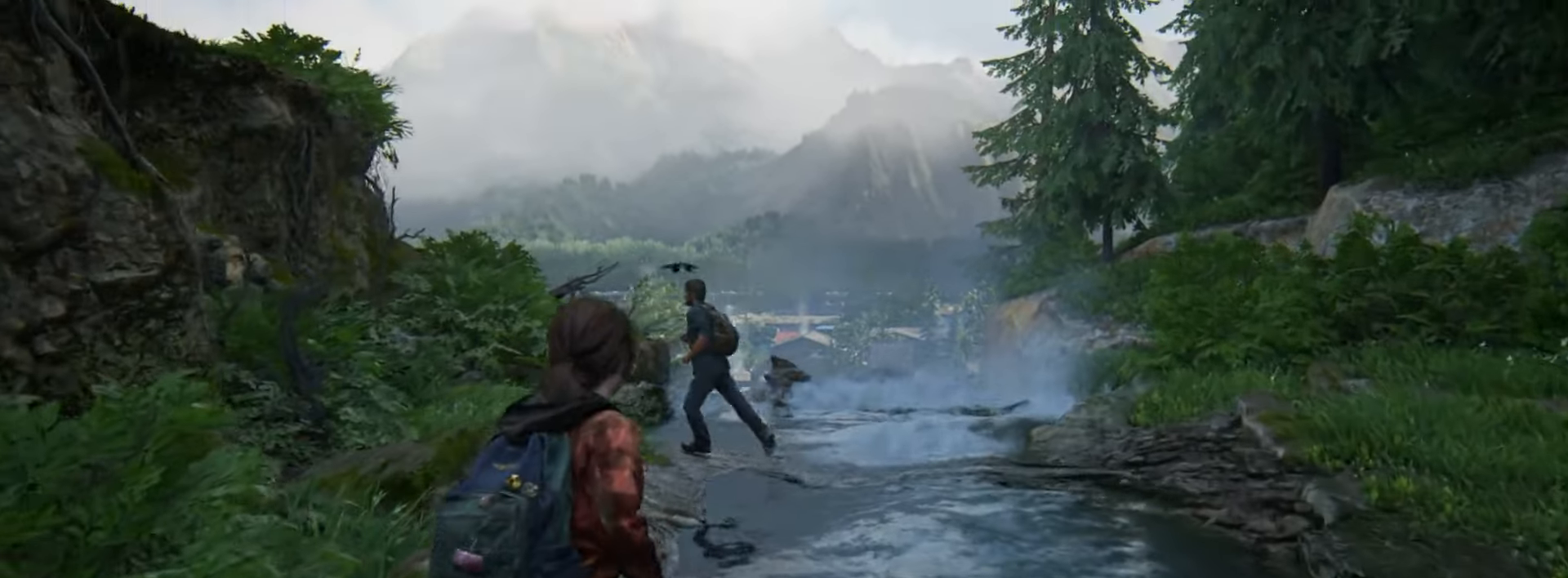
{"buttons": ["L2"], "left_stick": "up", "right_stick": "center", "events": [[84, "right_stick", "center"]]}
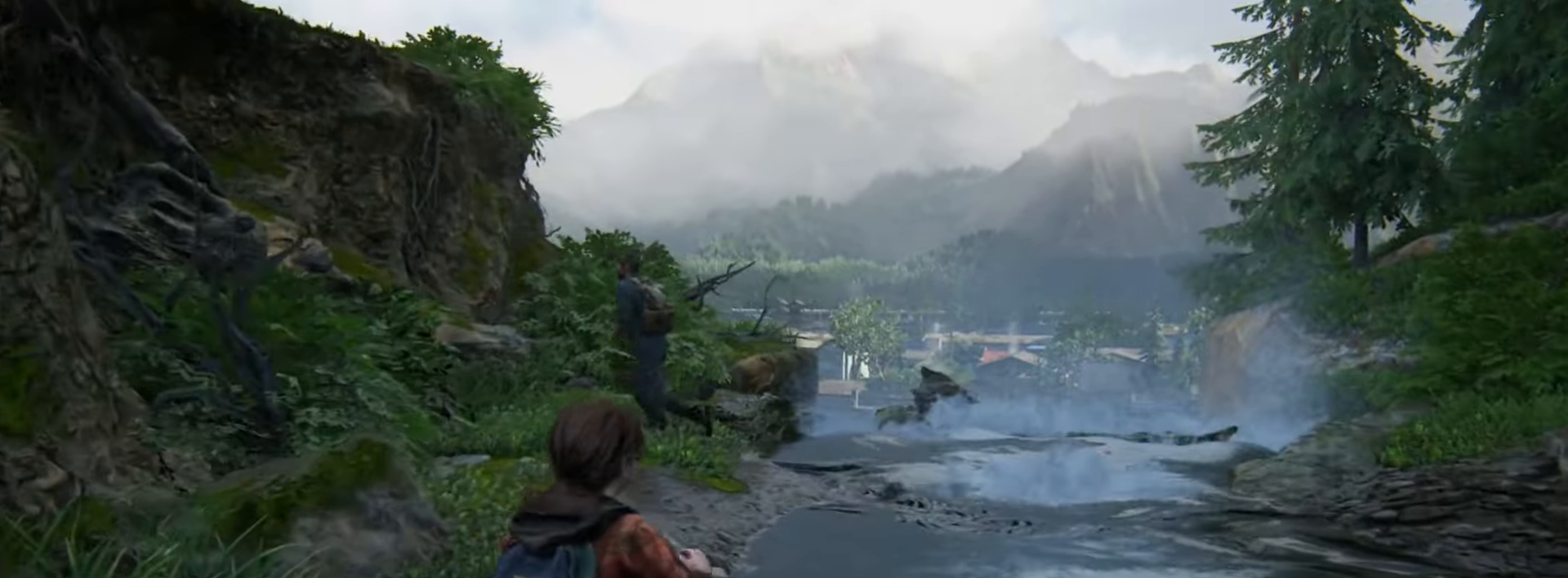
{"buttons": [], "left_stick": "center", "right_stick": "center", "events": [[17, "right_stick", "left"], [133, "right_stick", "center"], [317, "START", "down"], [317, "left_stick", "center"], [384, "L2", "up"], [400, "START", "up"]]}
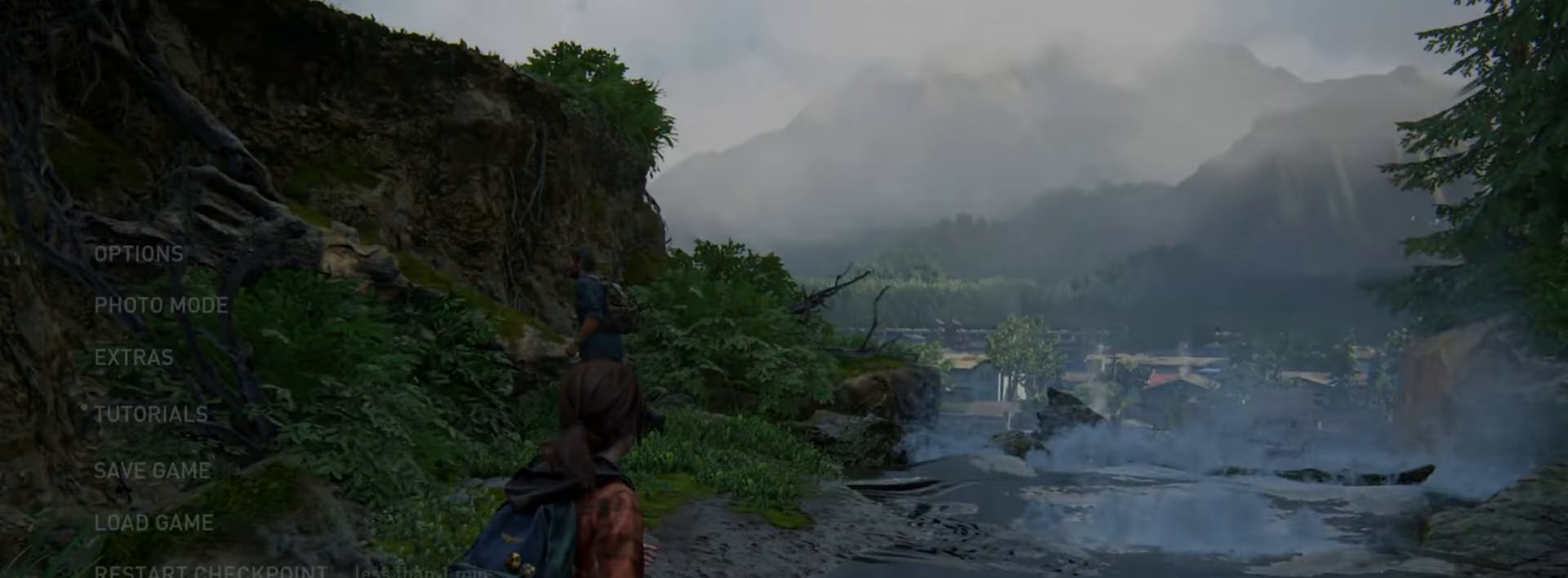
{"buttons": [], "left_stick": "center", "right_stick": "center", "events": []}
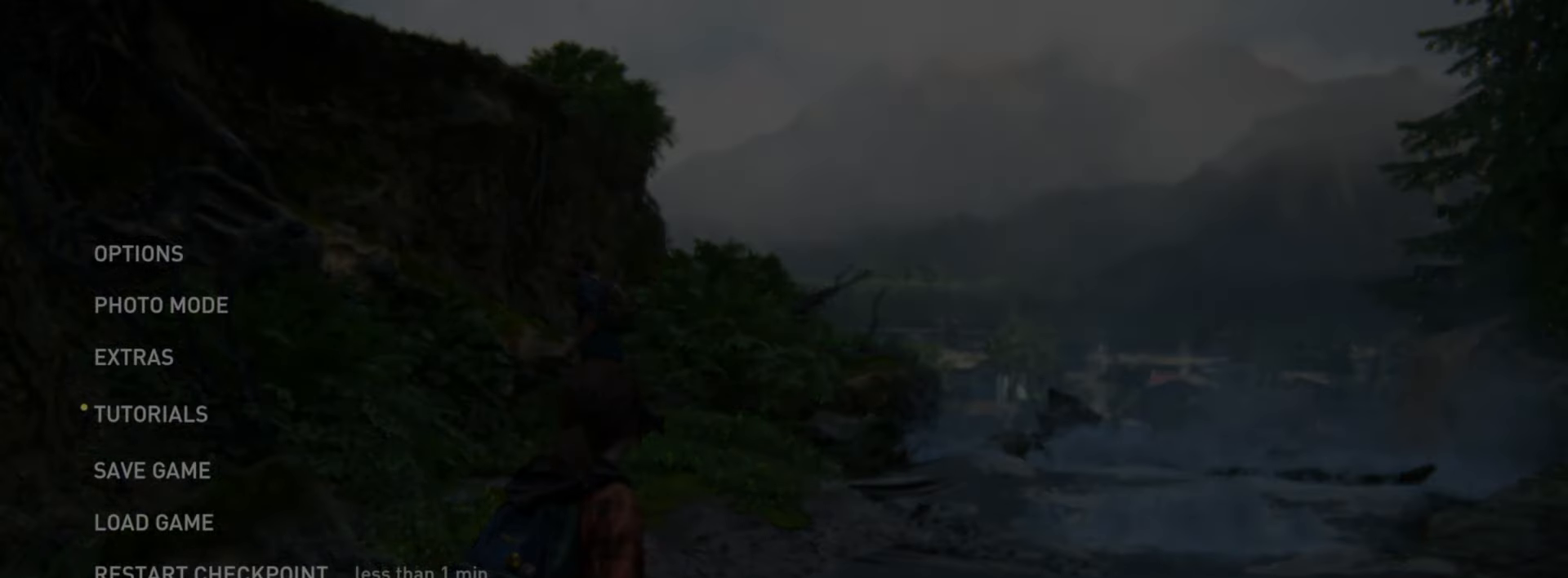
{"buttons": [], "left_stick": "center", "right_stick": "center", "events": []}
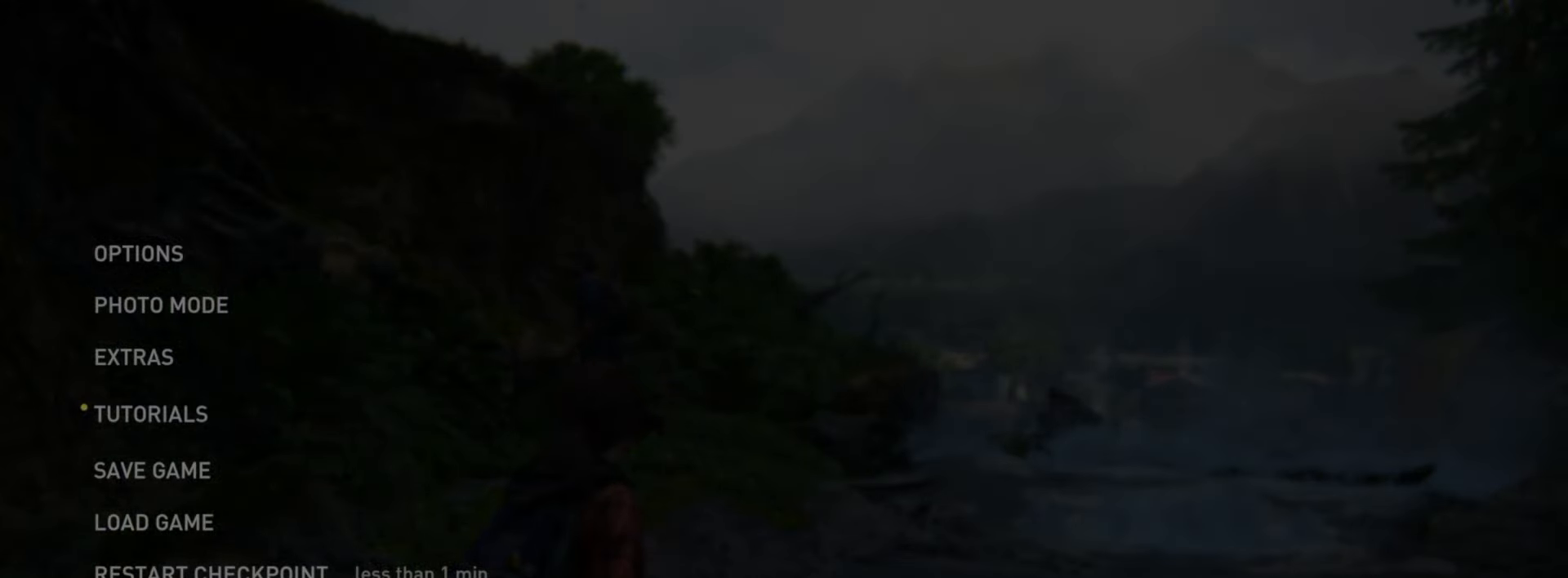
{"buttons": ["CROSS"], "left_stick": "center", "right_stick": "center", "events": [[117, "DPAD_UP", "down"], [217, "DPAD_UP", "up"], [418, "CROSS", "down"]]}
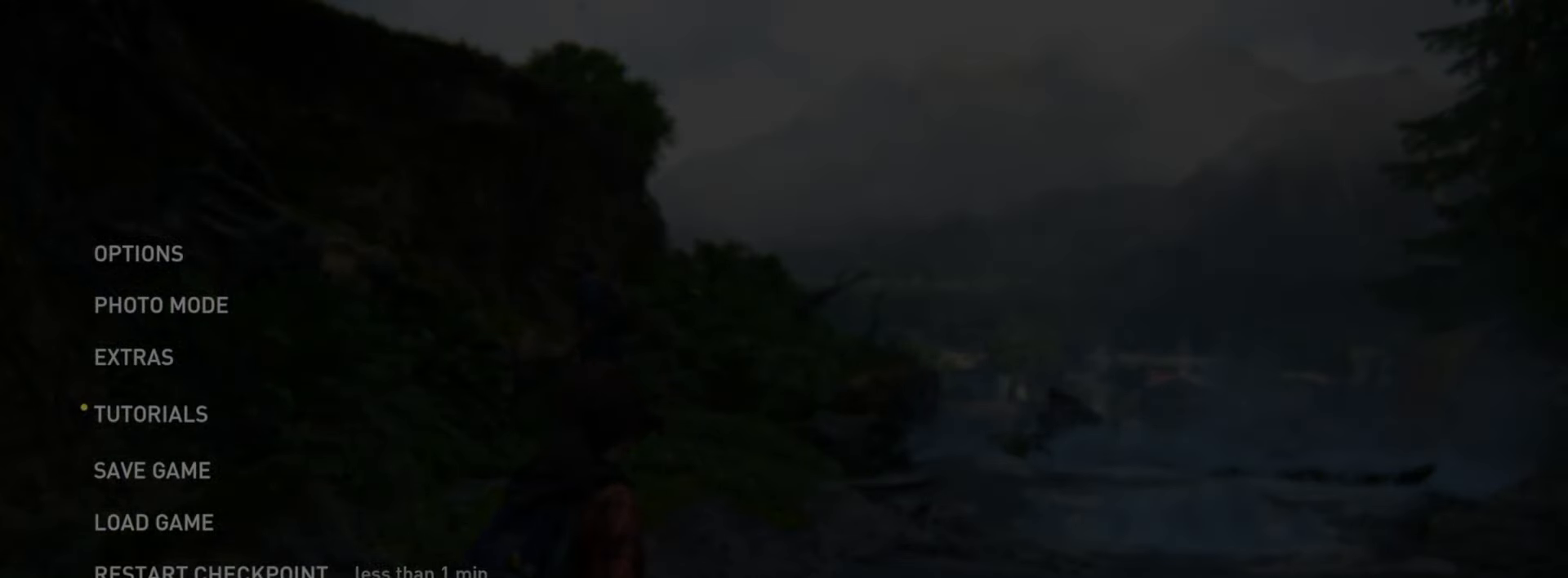
{"buttons": ["CROSS"], "left_stick": "center", "right_stick": "center", "events": [[50, "CROSS", "up"], [234, "DPAD_LEFT", "down"], [350, "CROSS", "down"], [384, "DPAD_LEFT", "up"]]}
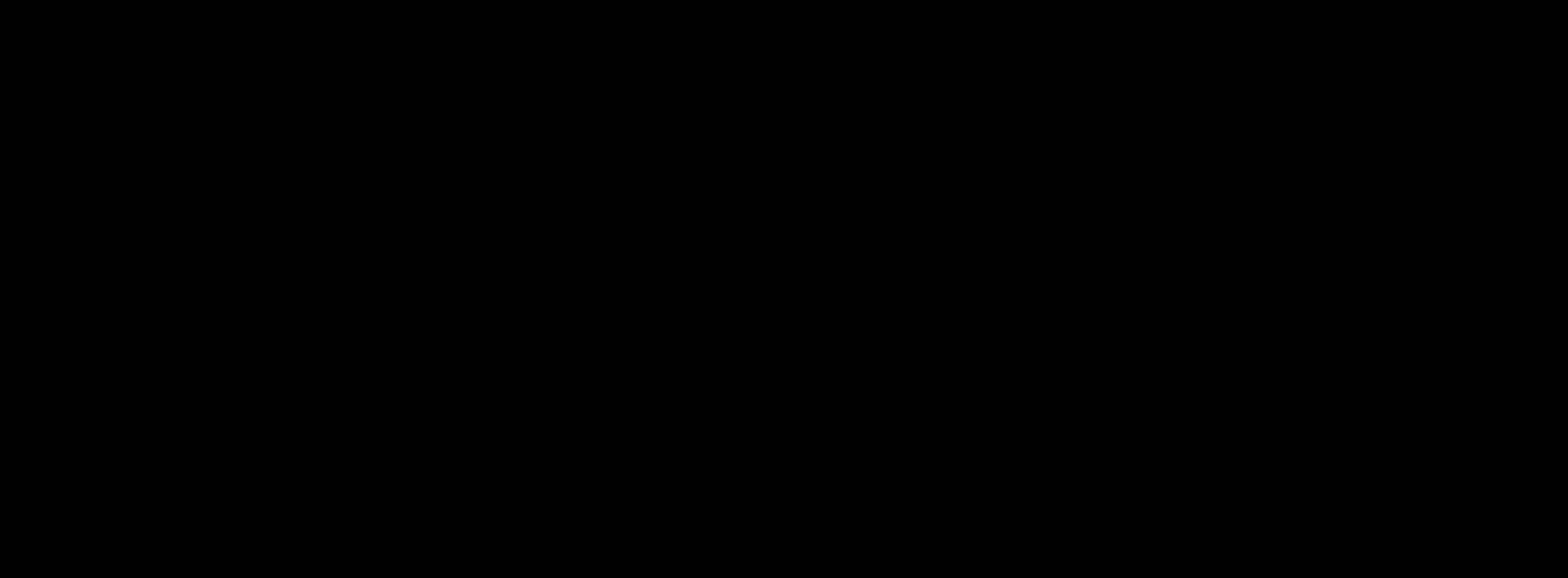
{"buttons": ["L2"], "left_stick": "up", "right_stick": "center", "events": [[17, "CROSS", "up"], [468, "left_stick", "up"], [501, "L2", "down"]]}
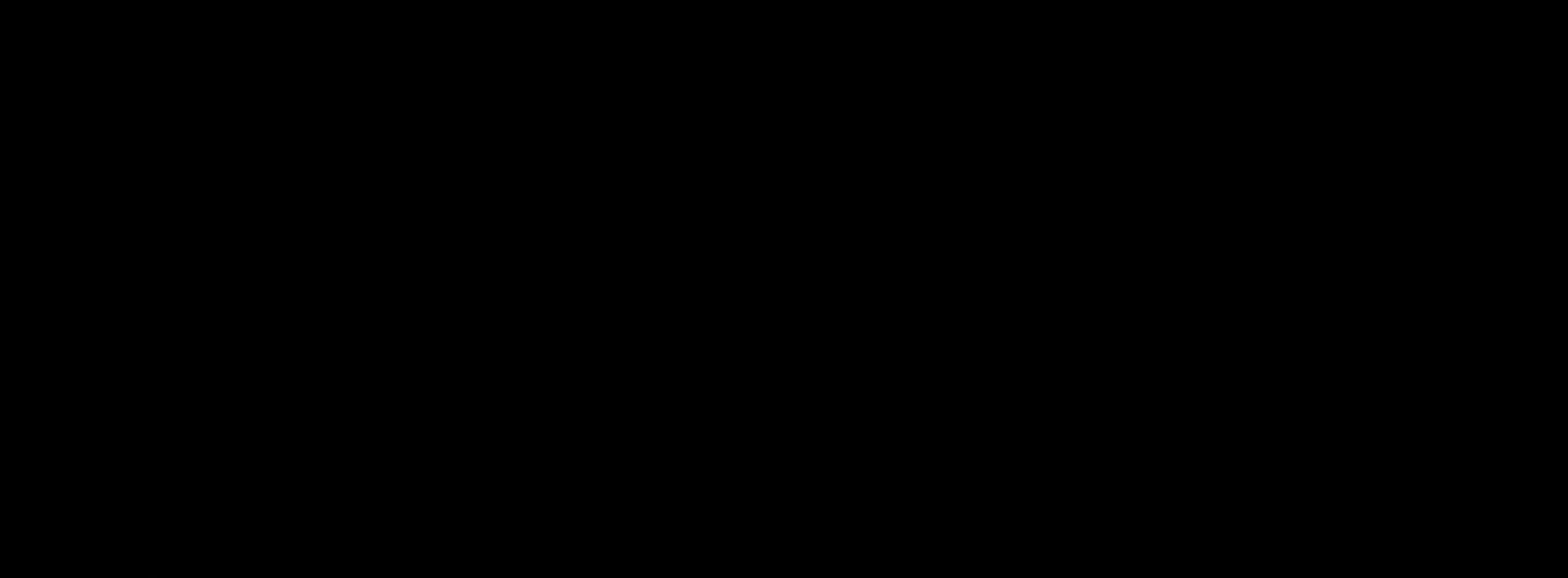
{"buttons": ["L2"], "left_stick": "up", "right_stick": "down", "events": [[500, "right_stick", "down"]]}
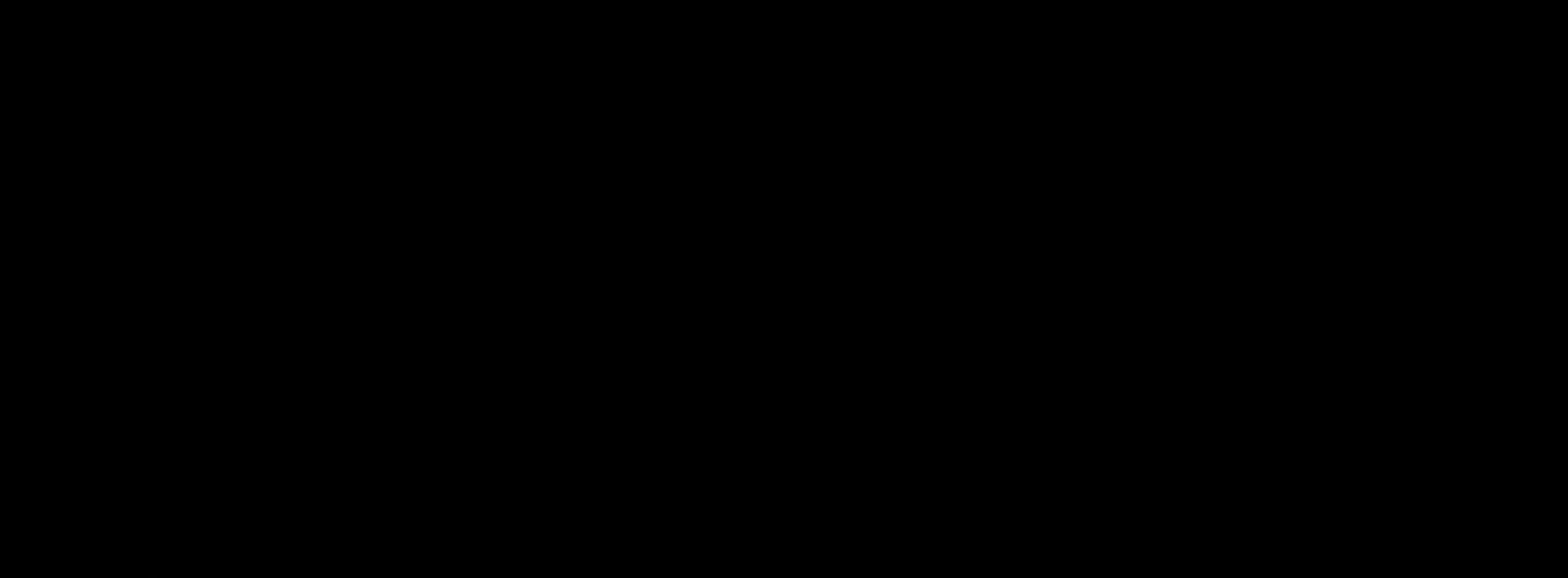
{"buttons": ["L2"], "left_stick": "up", "right_stick": "down", "events": [[251, "right_stick", "center"], [334, "right_stick", "down"]]}
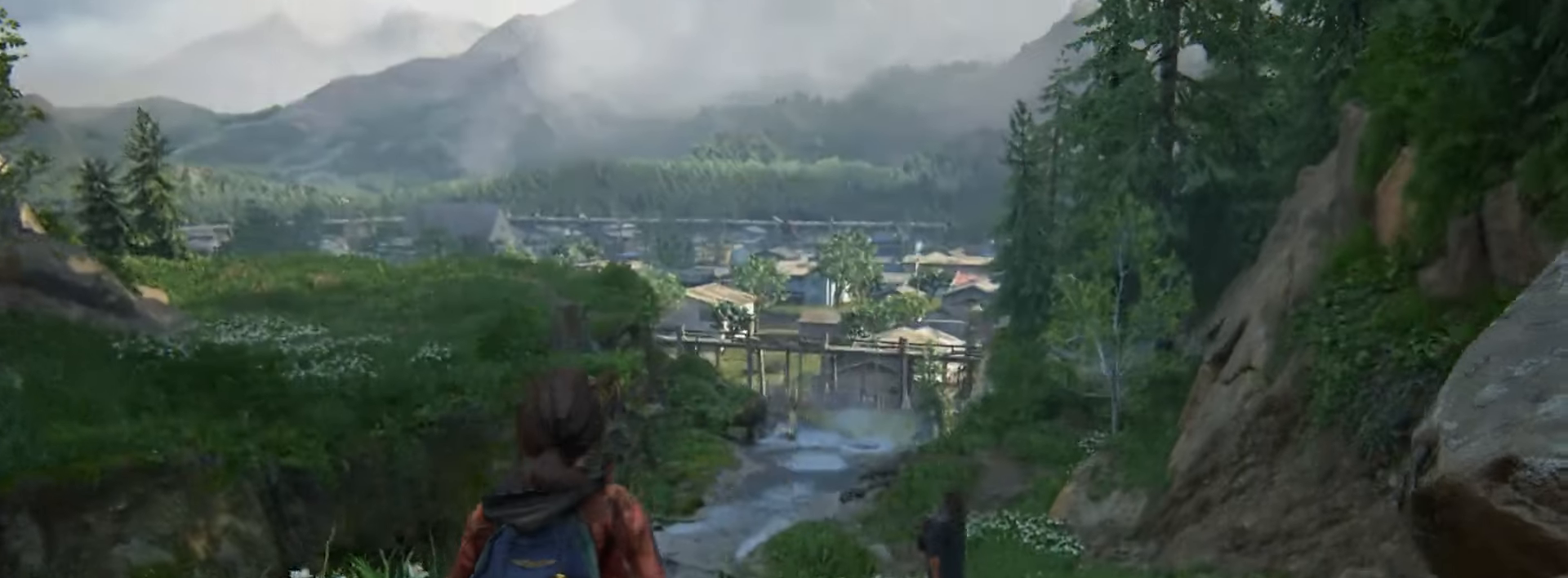
{"buttons": ["L2"], "left_stick": "up", "right_stick": "center", "events": [[100, "right_stick", "center"], [250, "right_stick", "down"], [417, "right_stick", "center"]]}
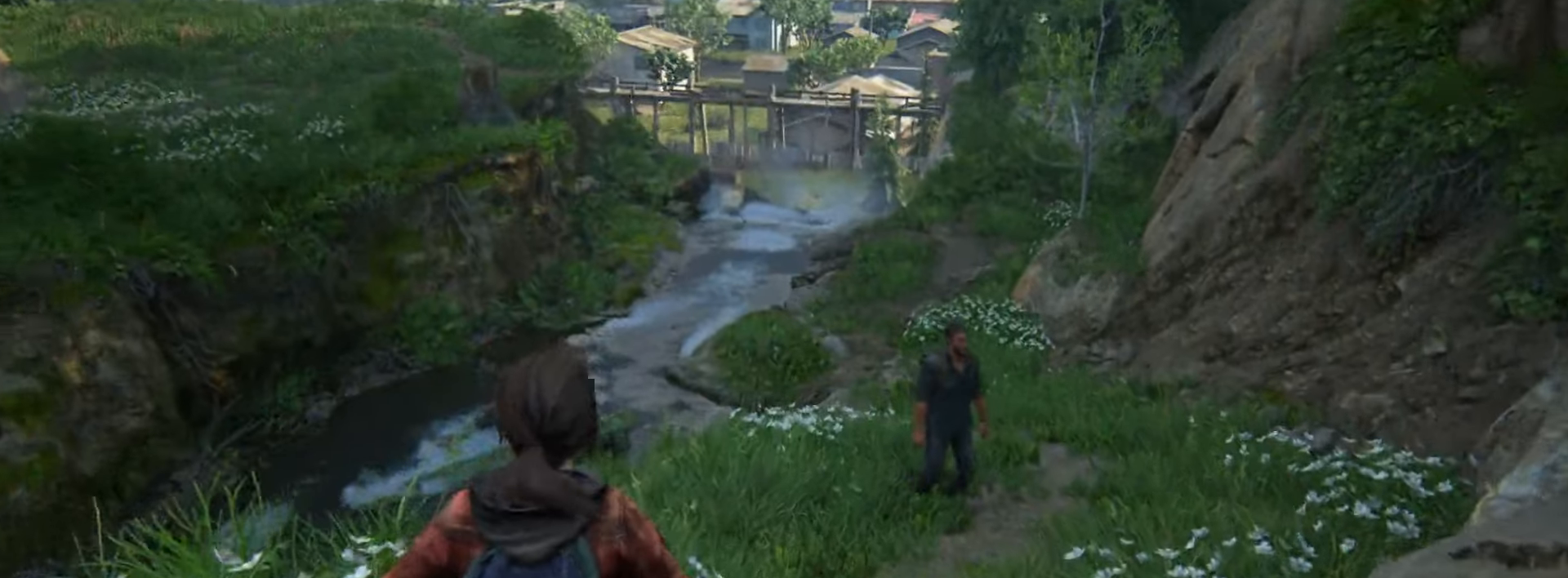
{"buttons": ["L2"], "left_stick": "up", "right_stick": "center", "events": []}
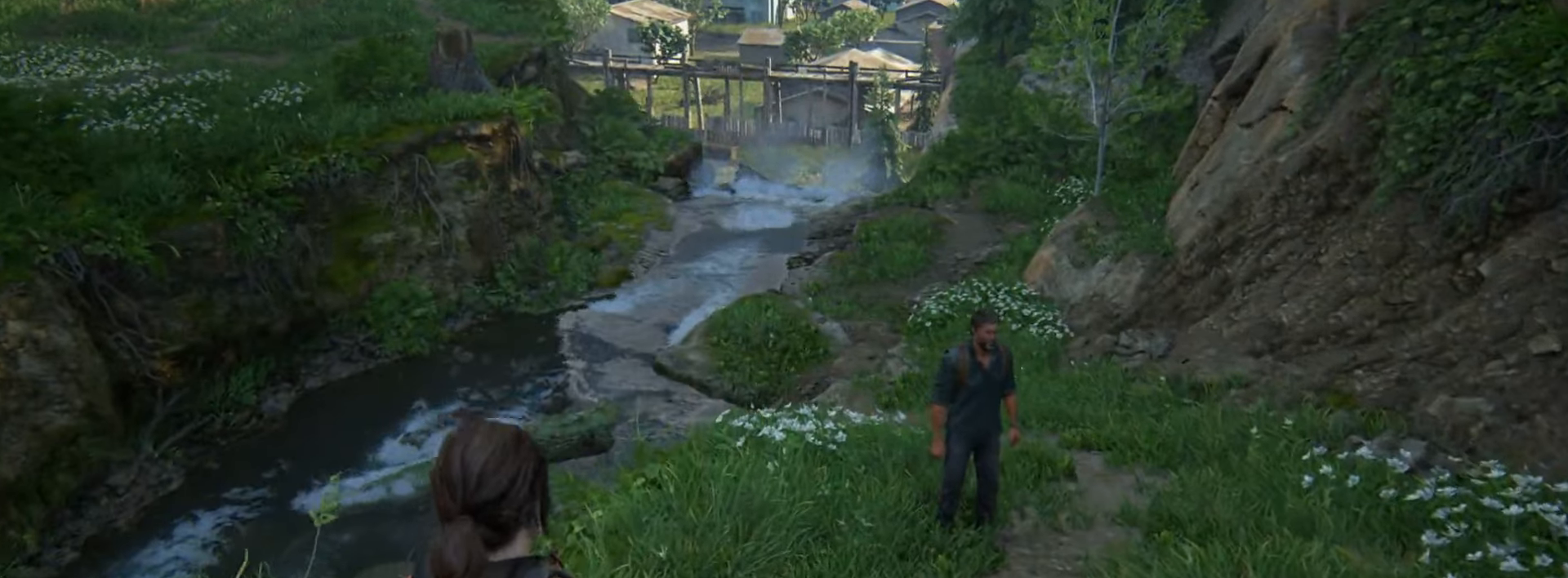
{"buttons": ["L2"], "left_stick": "up", "right_stick": "center", "events": []}
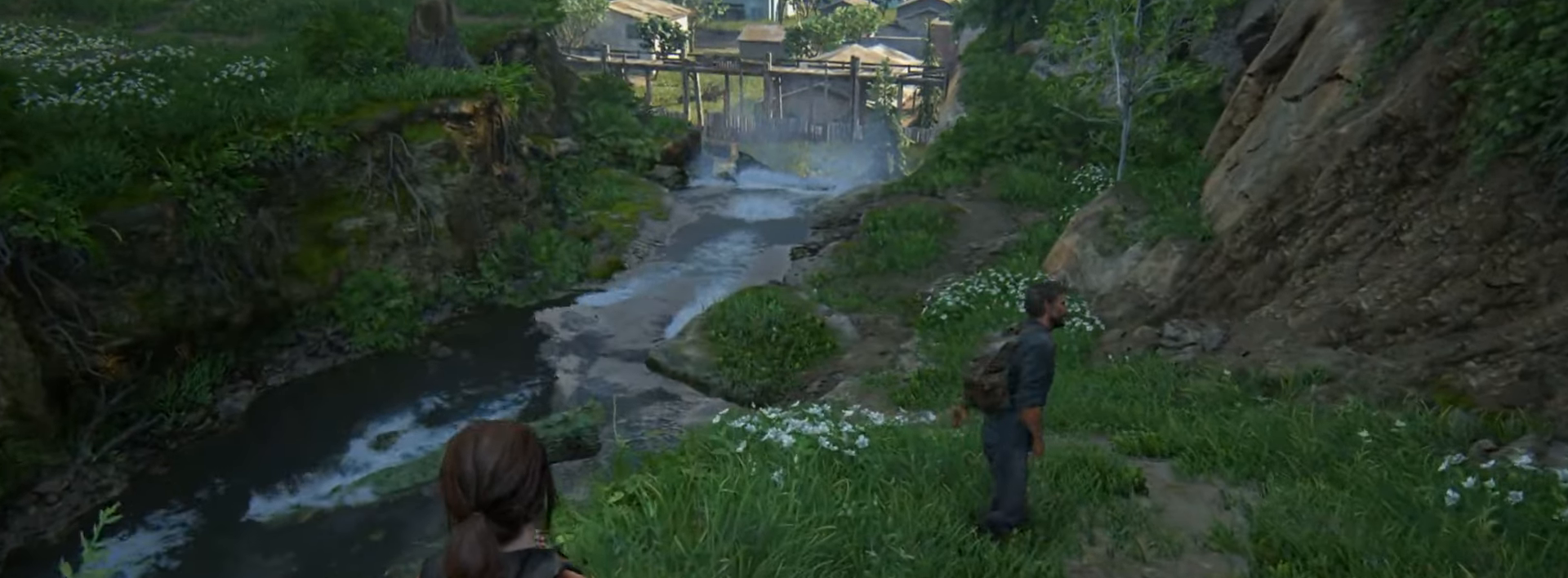
{"buttons": ["L2"], "left_stick": "up", "right_stick": "left", "events": [[184, "right_stick", "left"]]}
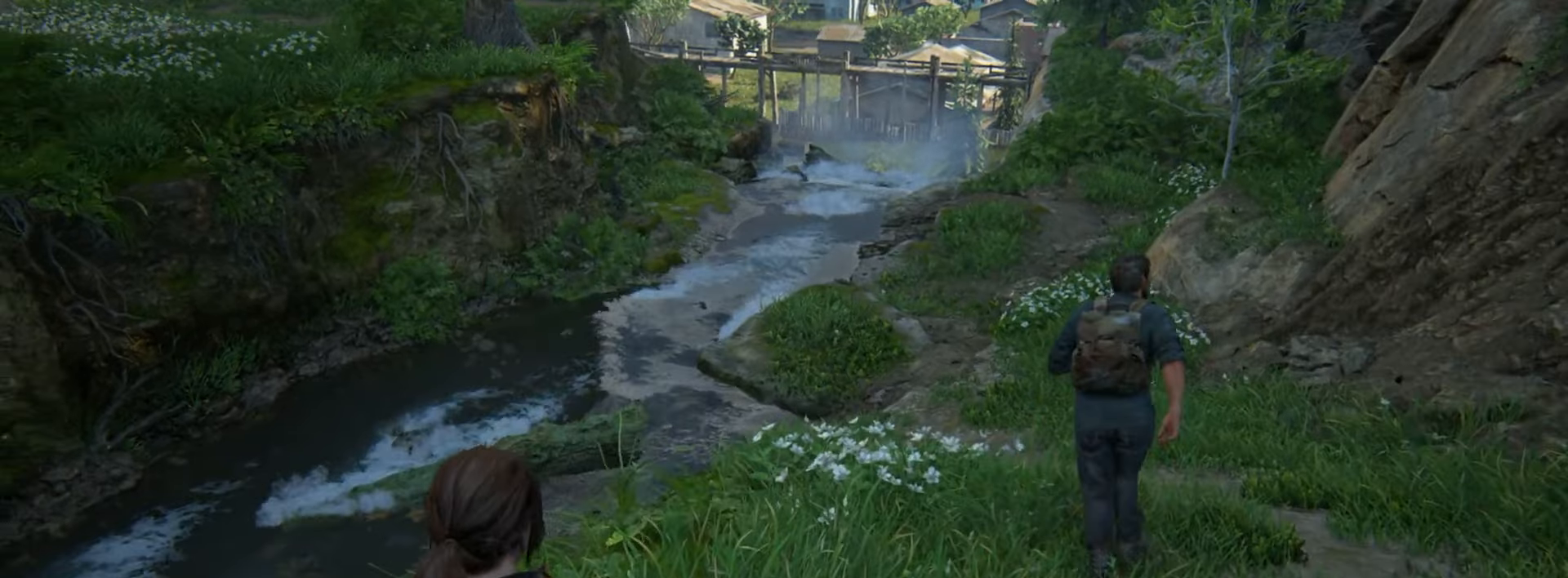
{"buttons": ["L2"], "left_stick": "up", "right_stick": "center", "events": [[100, "right_stick", "center"]]}
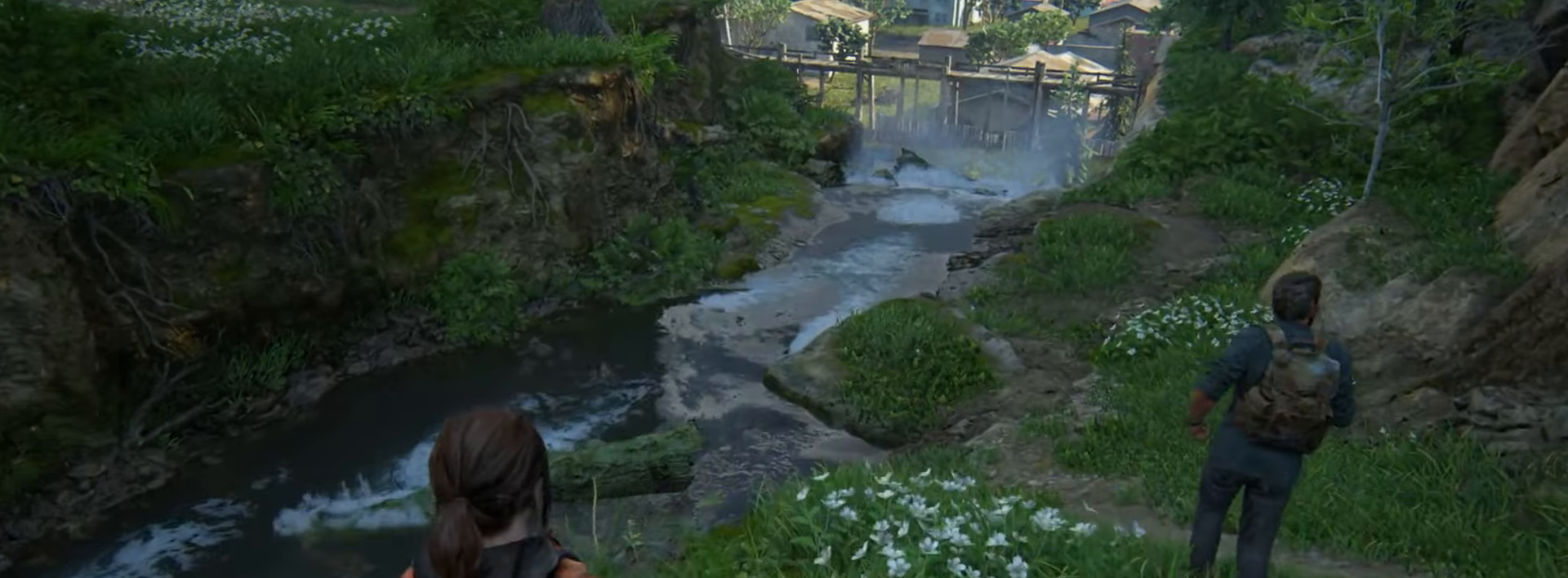
{"buttons": ["L2"], "left_stick": "up", "right_stick": "left", "events": [[334, "right_stick", "left"]]}